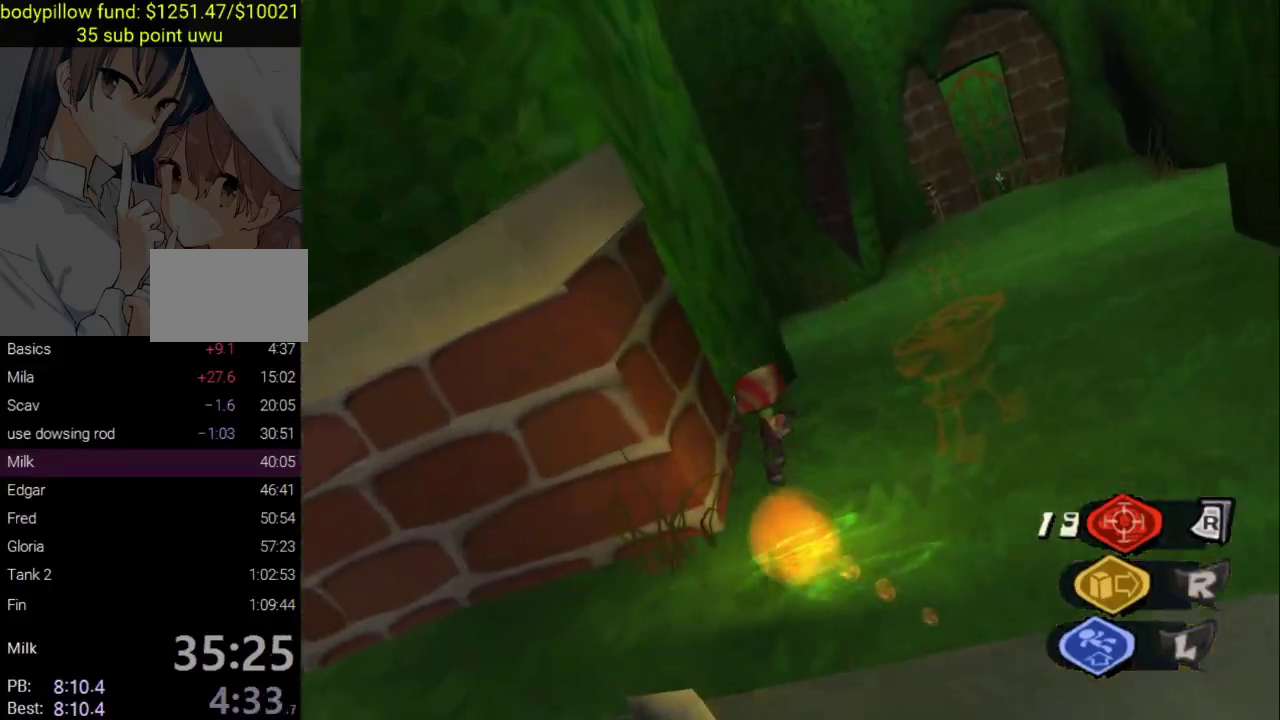
Gameplay with a controller (PlayStation layout); each line is a JSON object with the inputs held at the frame after it. "events" lists button and stick changes between this image and that frame as [ms after this image, input, new state], when the widget could be followed in between. Not read: L1 L2 R1 R2.
{"buttons": [], "left_stick": "up-right", "right_stick": "center", "events": [[50, "left_stick", "right"], [167, "left_stick", "down-right"], [250, "right_stick", "down-right"], [433, "left_stick", "right"], [500, "left_stick", "up-right"], [500, "right_stick", "center"]]}
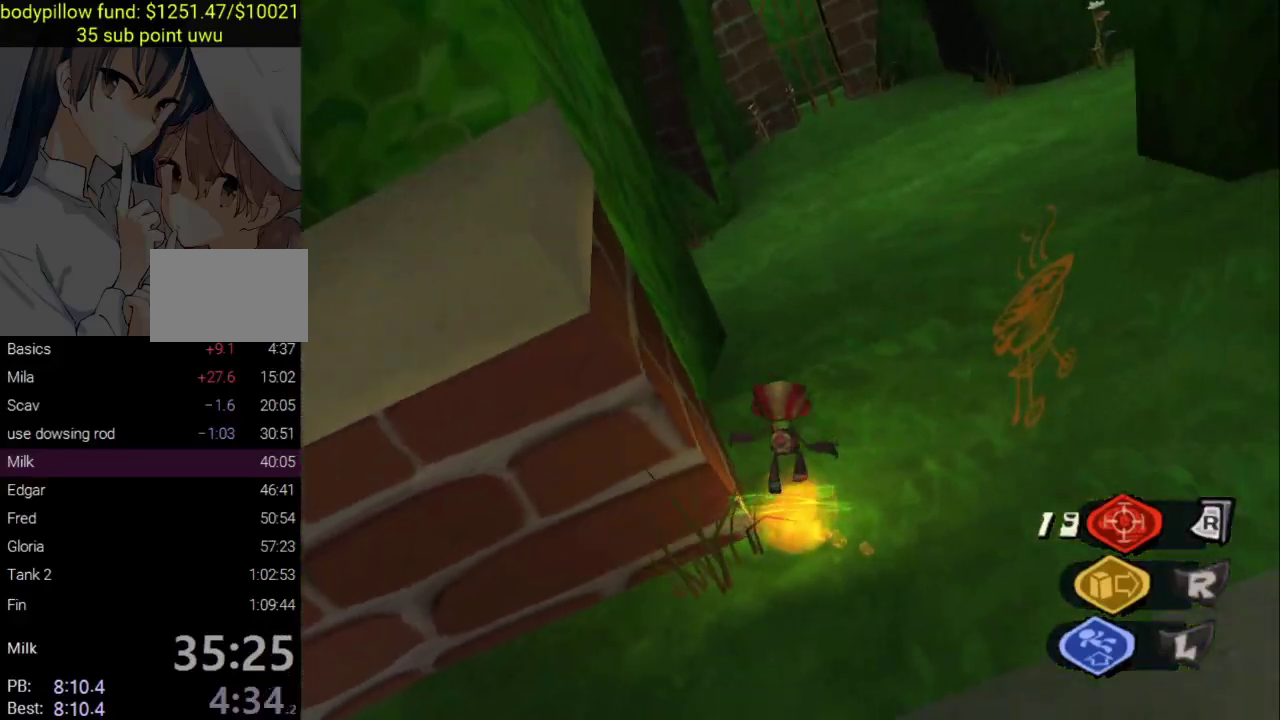
{"buttons": ["CROSS"], "left_stick": "up-right", "right_stick": "center"}
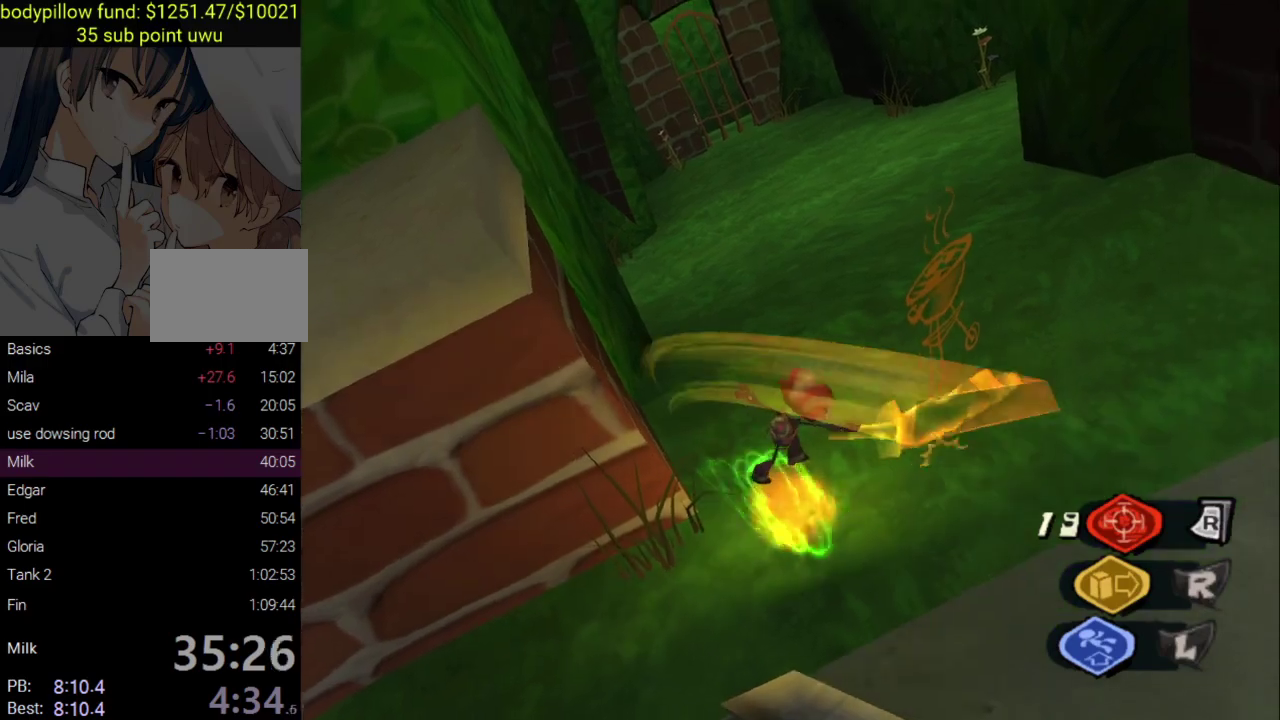
{"buttons": [], "left_stick": "up-right", "right_stick": "center"}
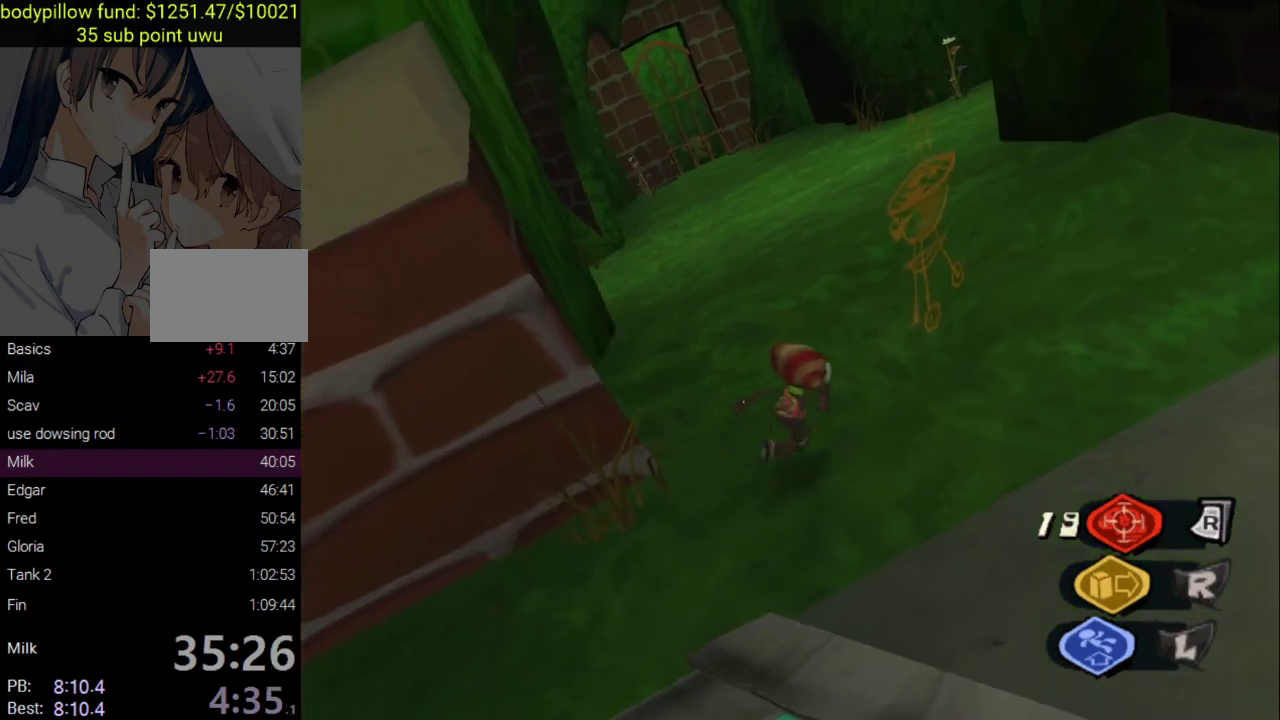
{"buttons": [], "left_stick": "up", "right_stick": "center"}
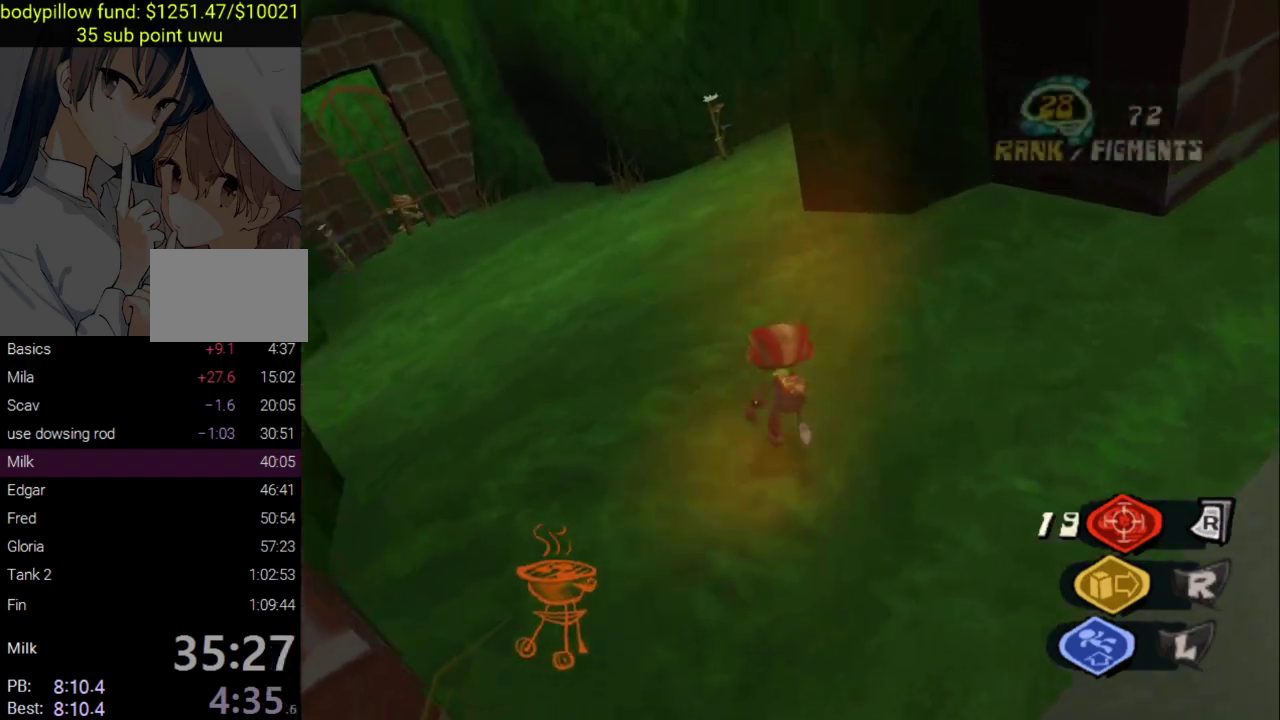
{"buttons": [], "left_stick": "up-right", "right_stick": "down-right", "events": [[17, "CROSS", "down"], [150, "CROSS", "up"], [283, "left_stick", "down-left"], [350, "left_stick", "up-right"], [483, "right_stick", "down-right"]]}
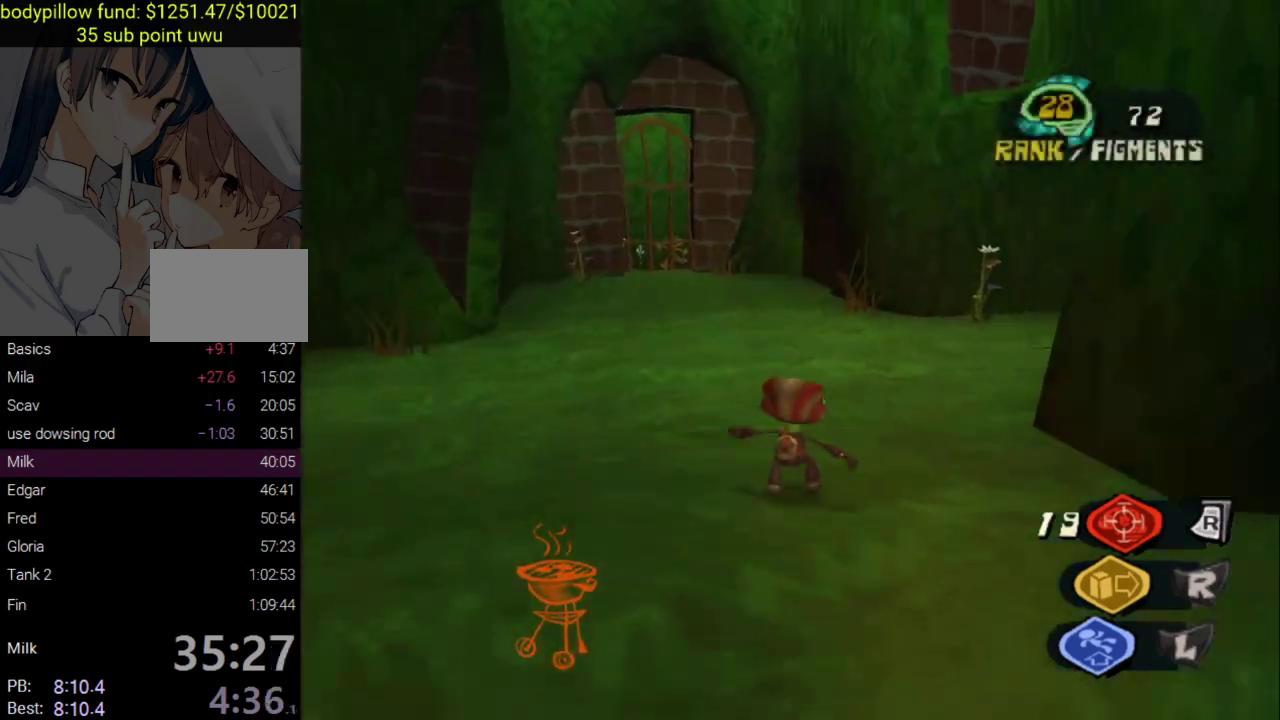
{"buttons": [], "left_stick": "up", "right_stick": "center", "events": [[67, "right_stick", "right"], [167, "right_stick", "center"], [483, "left_stick", "up"]]}
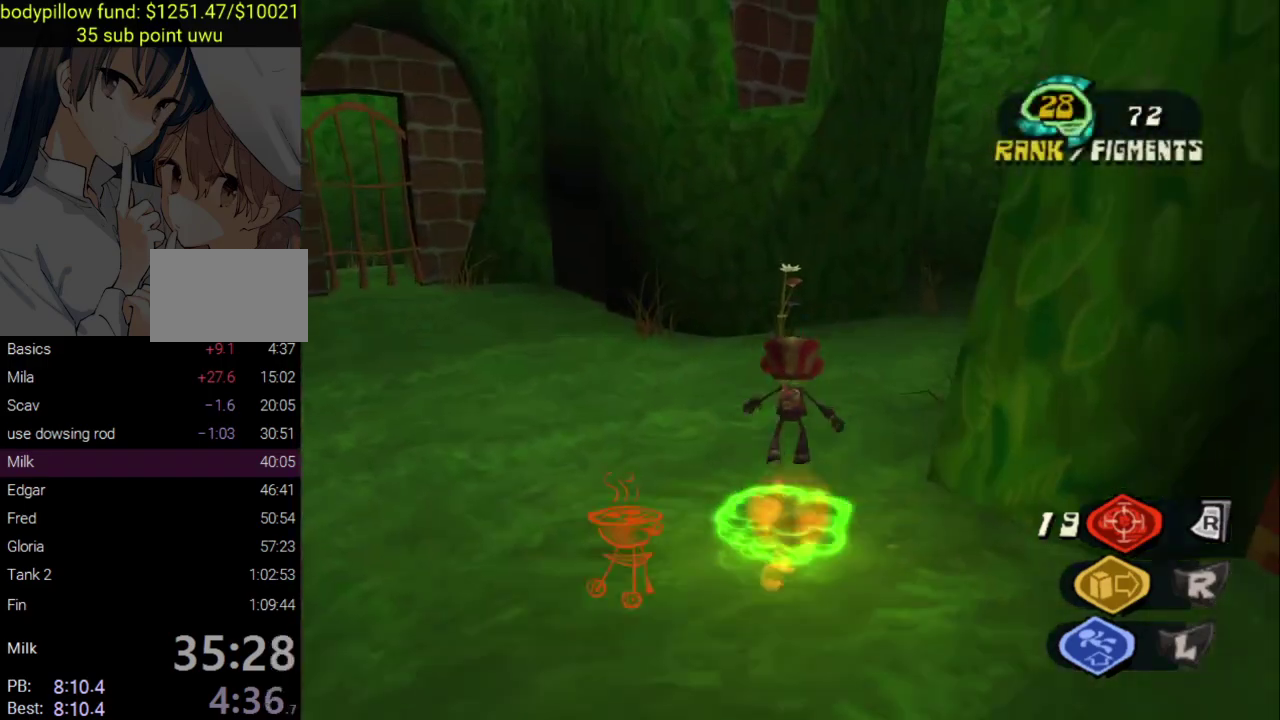
{"buttons": ["SQUARE"], "left_stick": "up-right", "right_stick": "center"}
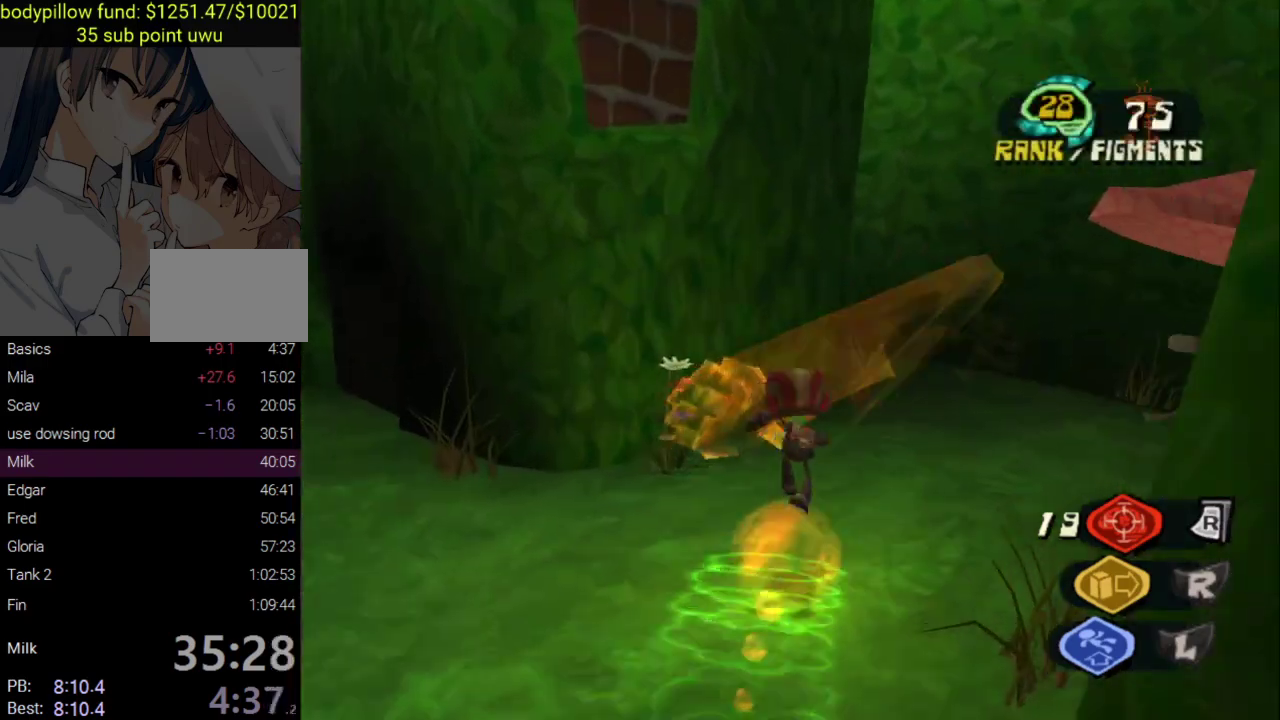
{"buttons": [], "left_stick": "up", "right_stick": "center"}
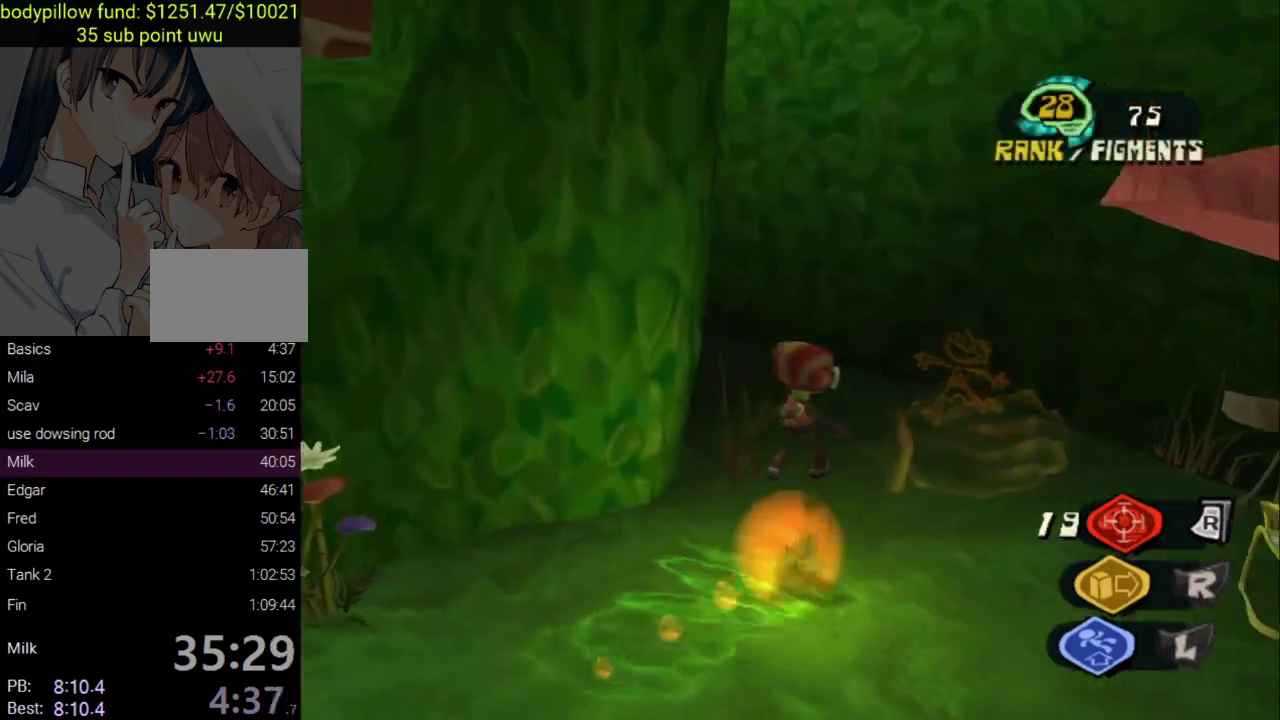
{"buttons": [], "left_stick": "up", "right_stick": "center", "events": [[67, "right_stick", "left"], [250, "right_stick", "up-left"], [433, "right_stick", "center"]]}
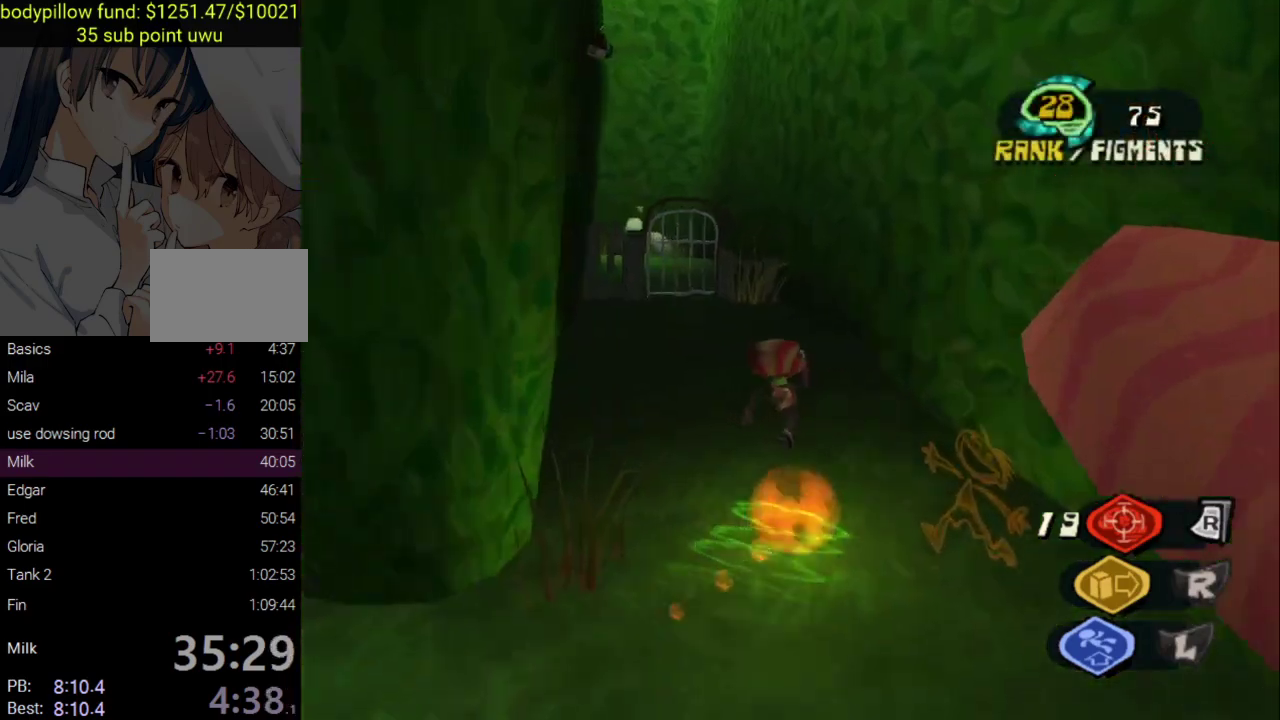
{"buttons": [], "left_stick": "up", "right_stick": "center", "events": [[200, "right_stick", "left"], [367, "right_stick", "center"]]}
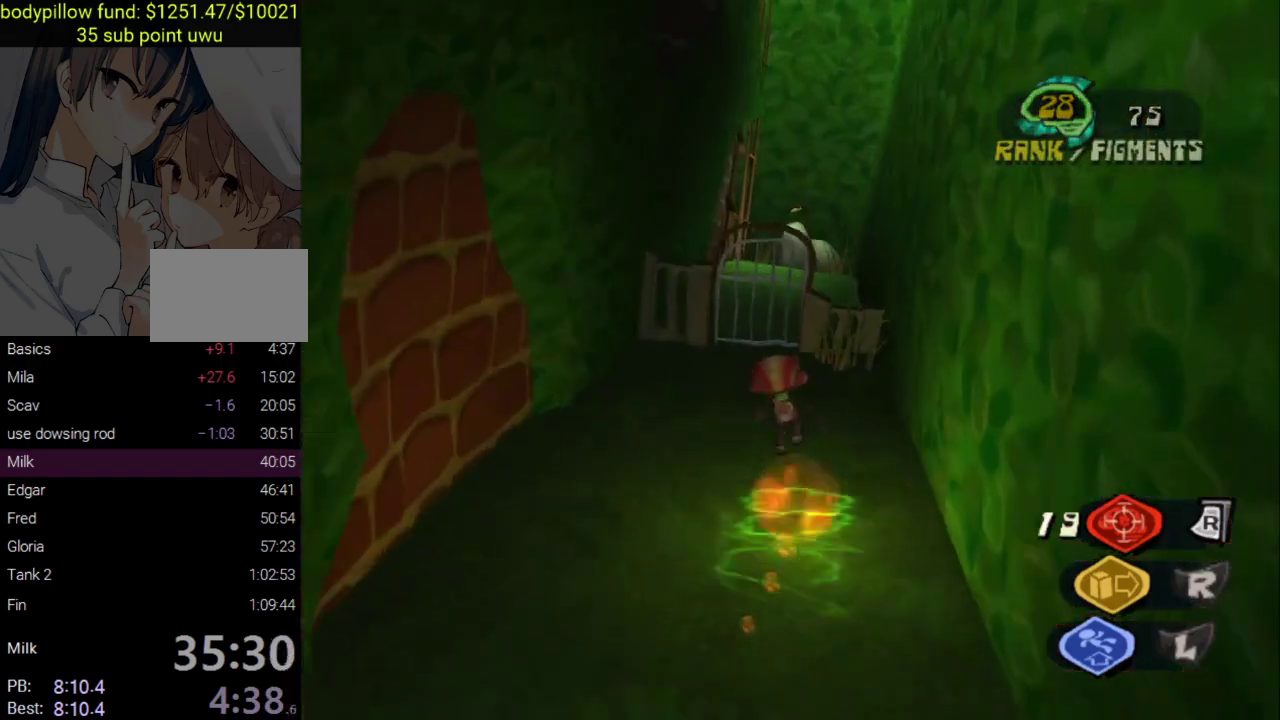
{"buttons": ["CROSS"], "left_stick": "up", "right_stick": "center", "events": [[133, "CROSS", "down"], [317, "CROSS", "up"], [383, "CROSS", "down"]]}
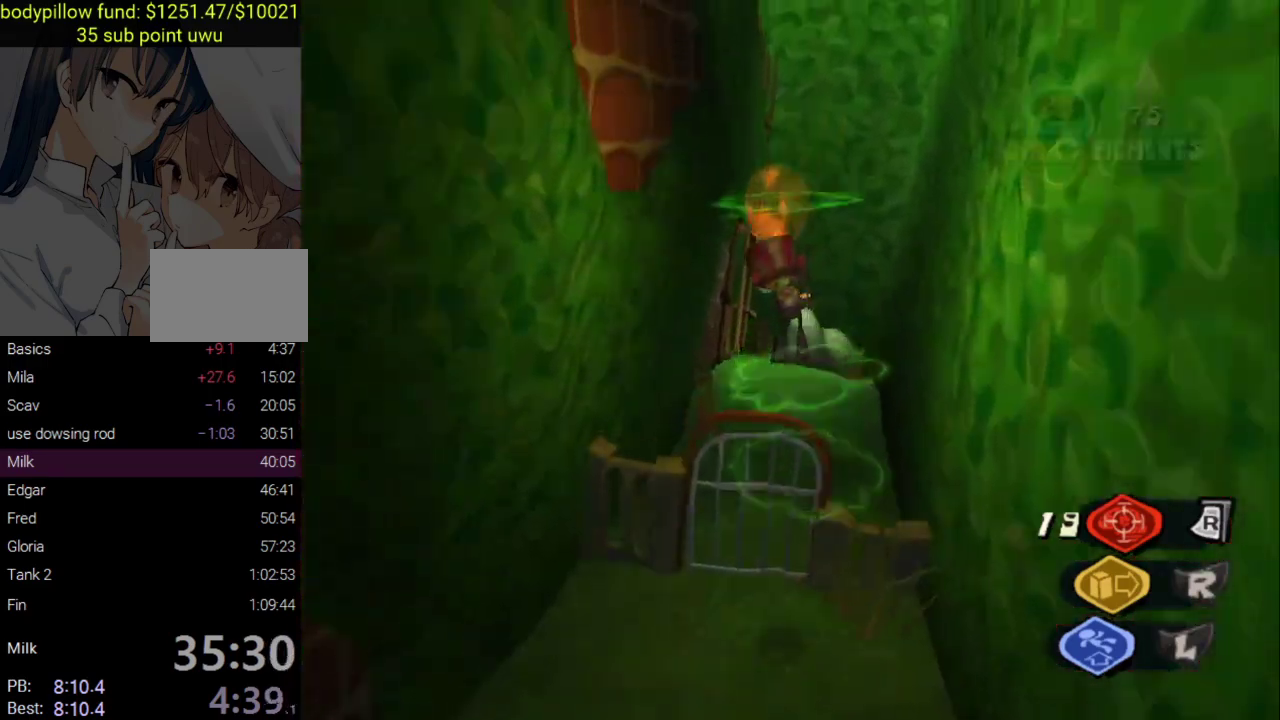
{"buttons": [], "left_stick": "up-right", "right_stick": "center"}
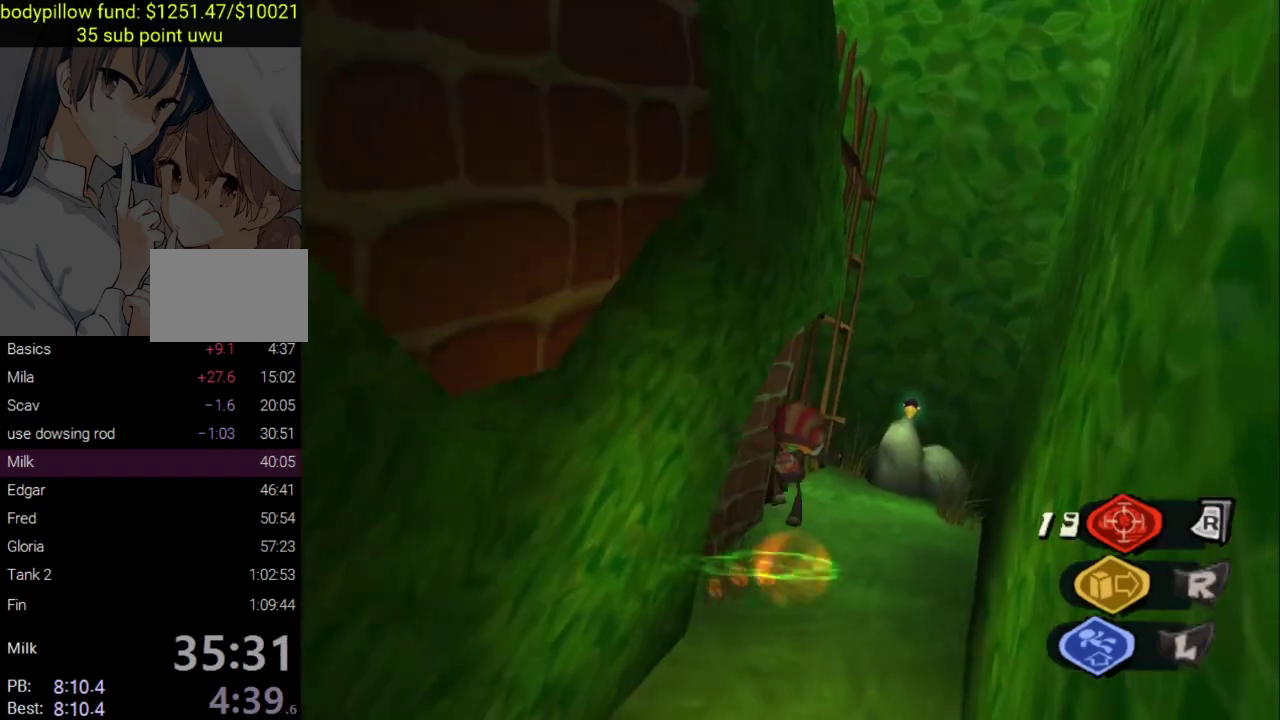
{"buttons": ["CROSS"], "left_stick": "center", "right_stick": "center"}
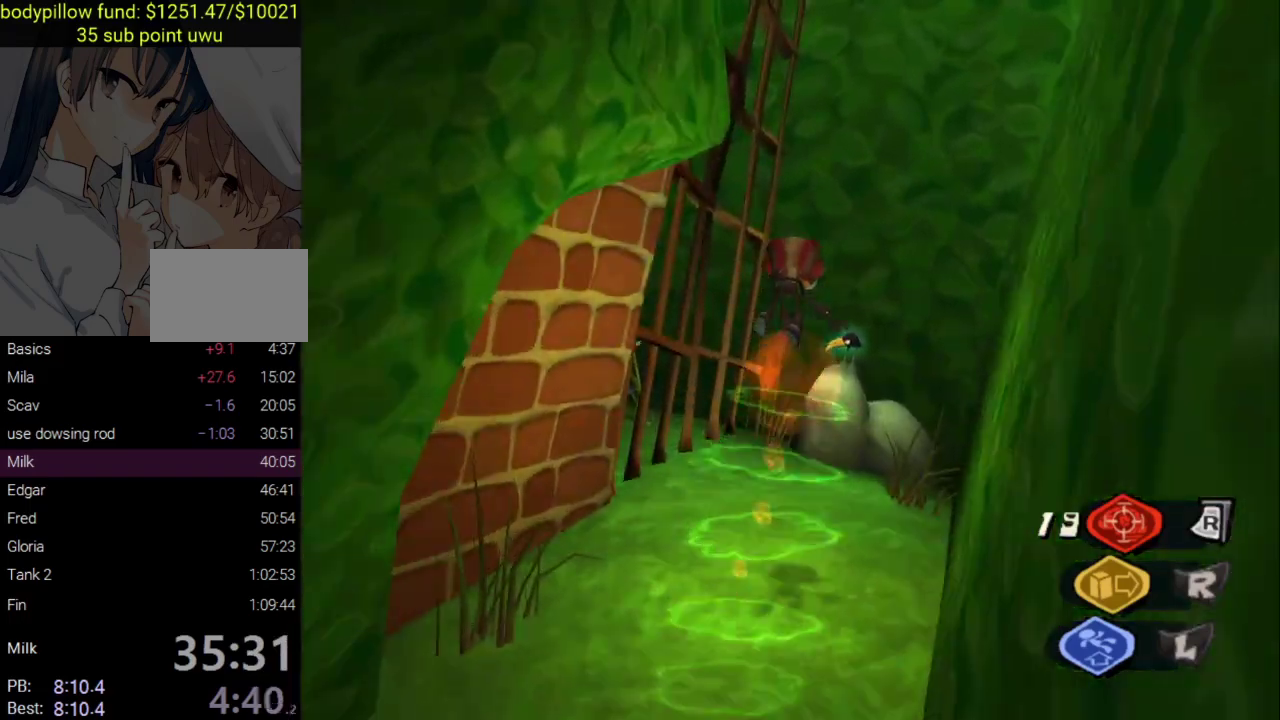
{"buttons": [], "left_stick": "up-right", "right_stick": "center", "events": [[117, "left_stick", "up"], [233, "CROSS", "up"], [300, "right_stick", "up-right"], [350, "left_stick", "up-right"], [383, "right_stick", "center"]]}
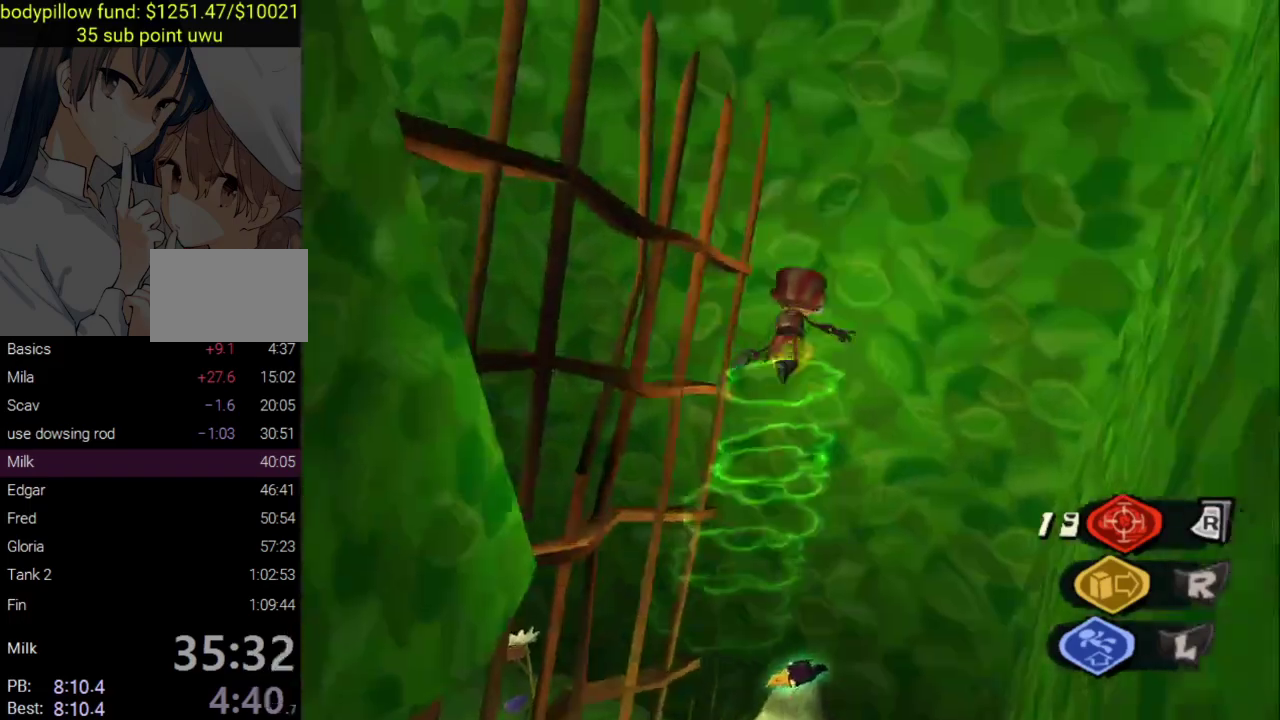
{"buttons": ["CROSS"], "left_stick": "up-right", "right_stick": "center", "events": [[17, "CROSS", "down"], [133, "CROSS", "up"], [183, "CROSS", "down"], [300, "CROSS", "up"], [350, "CROSS", "down"], [450, "CROSS", "up"], [500, "CROSS", "down"]]}
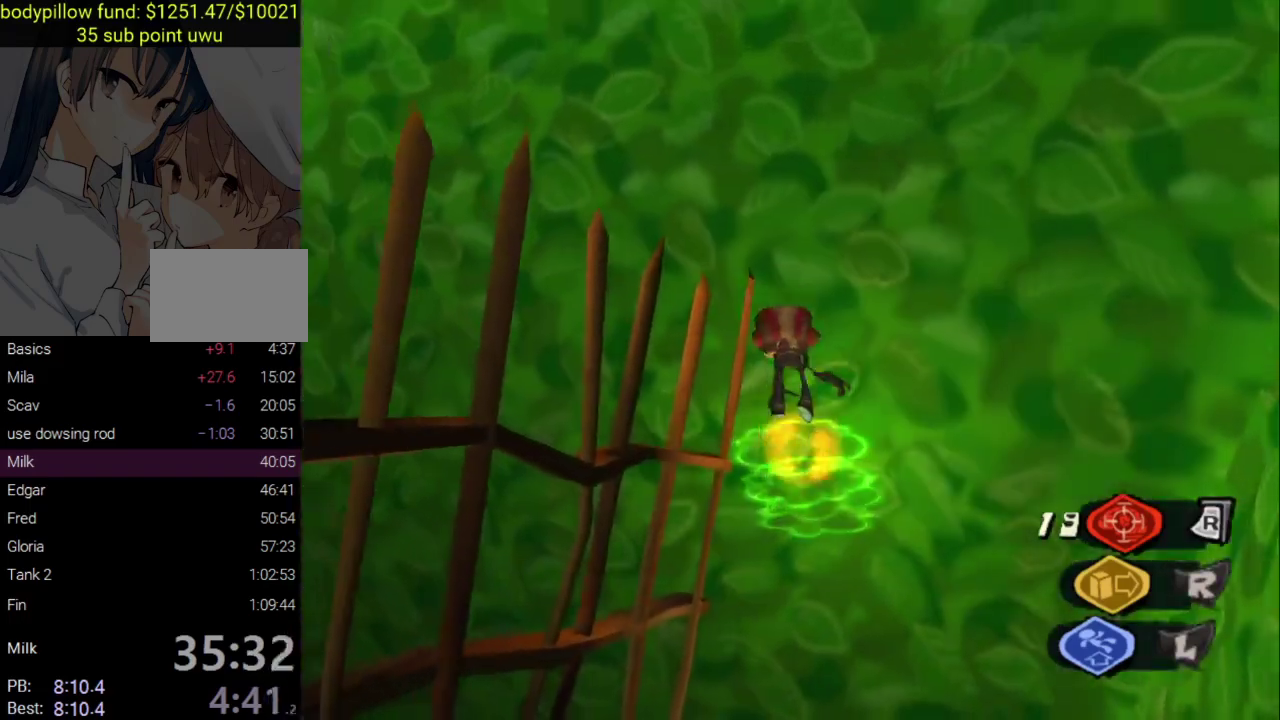
{"buttons": [], "left_stick": "up-left", "right_stick": "left"}
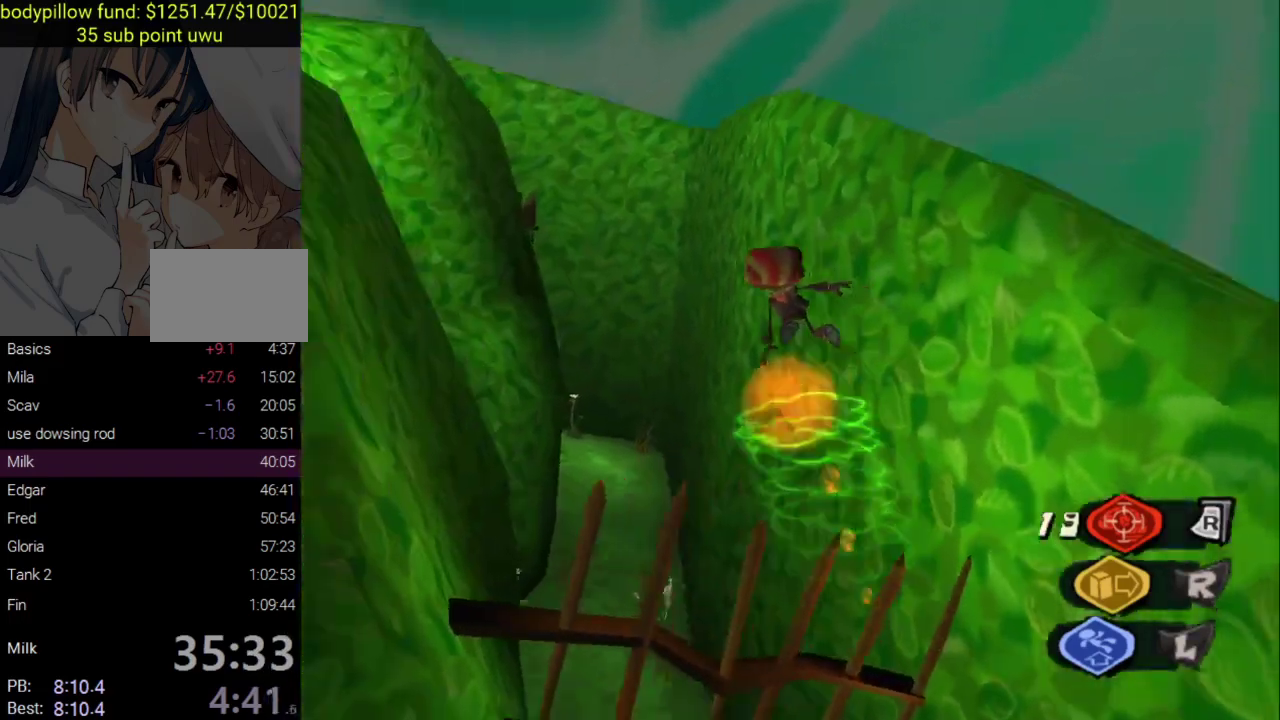
{"buttons": [], "left_stick": "up", "right_stick": "center"}
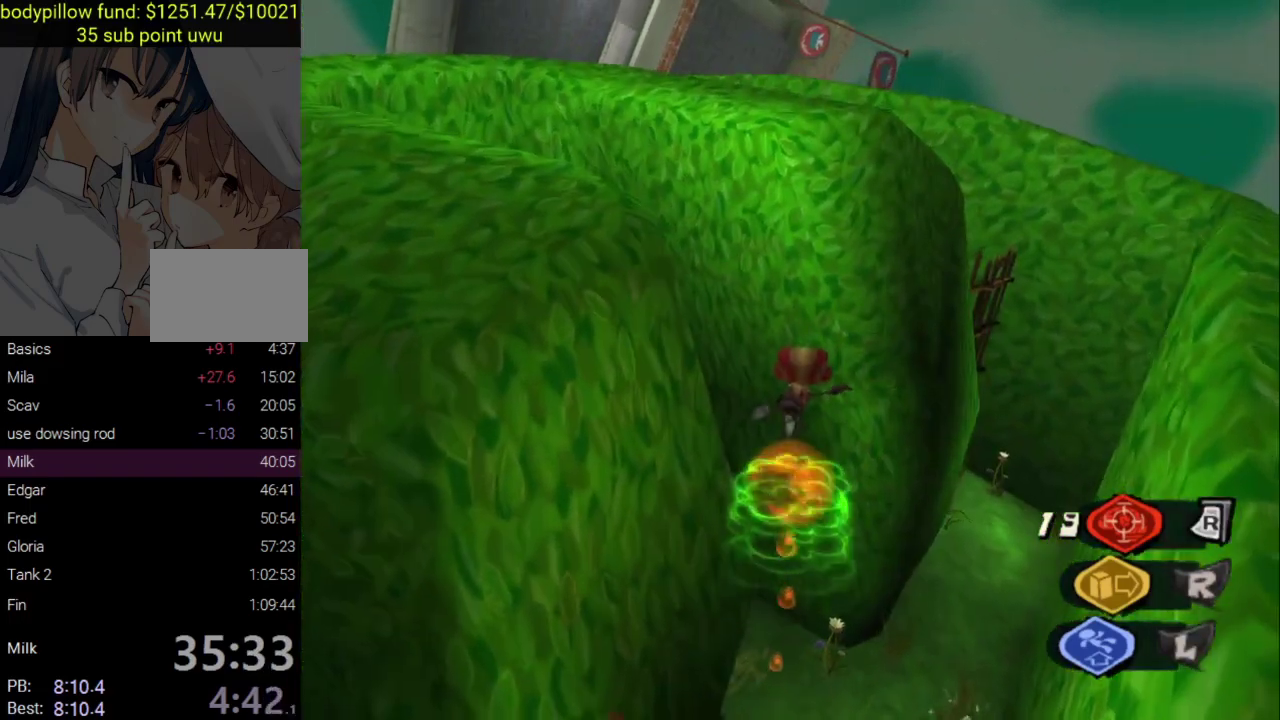
{"buttons": [], "left_stick": "up-right", "right_stick": "down-left"}
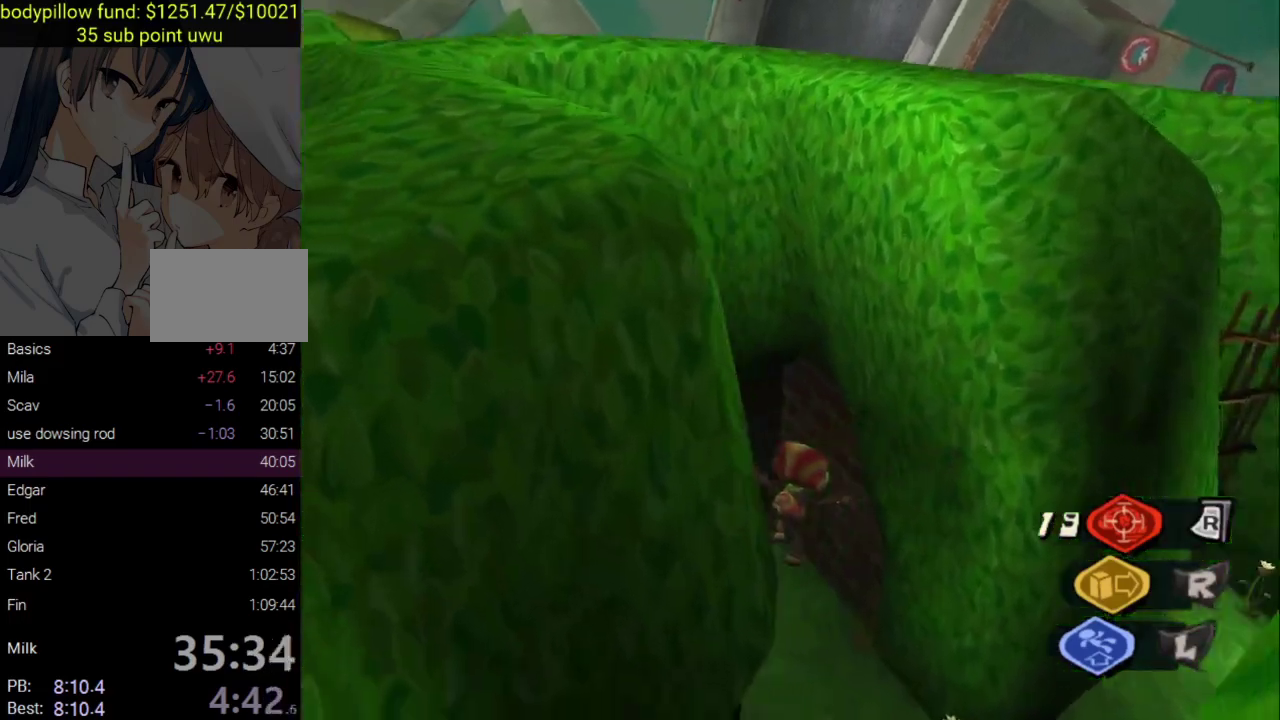
{"buttons": [], "left_stick": "up", "right_stick": "center"}
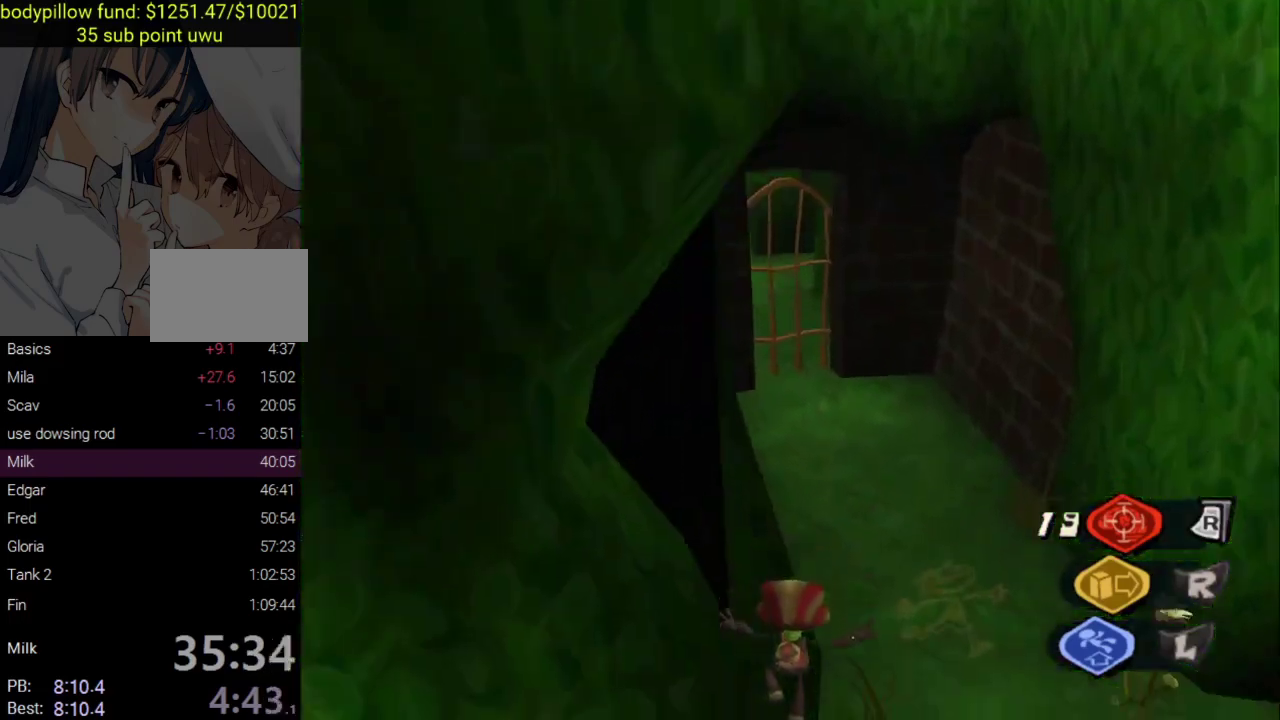
{"buttons": [], "left_stick": "up-right", "right_stick": "center", "events": [[67, "left_stick", "up-right"], [117, "left_stick", "up"], [283, "CROSS", "down"], [367, "left_stick", "up-right"], [417, "CROSS", "up"], [450, "left_stick", "down-left"], [500, "left_stick", "up-right"]]}
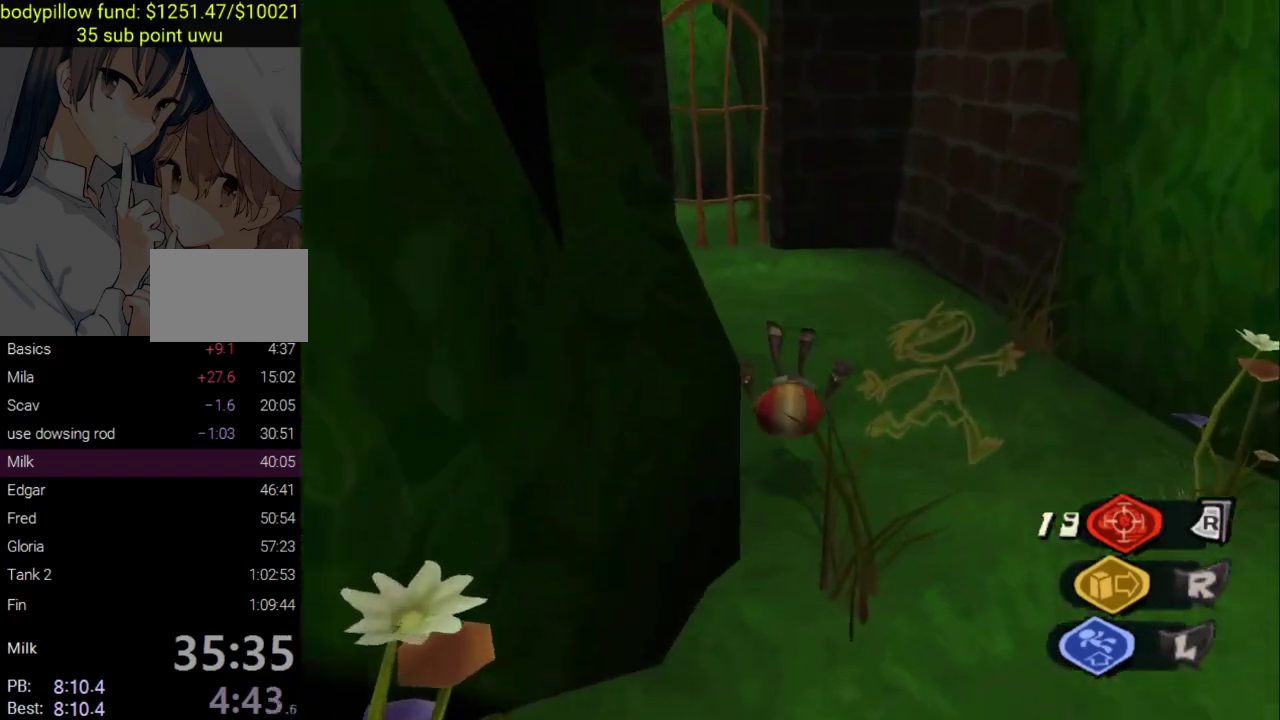
{"buttons": [], "left_stick": "right", "right_stick": "right", "events": [[50, "left_stick", "right"], [67, "right_stick", "right"], [217, "left_stick", "left"], [350, "left_stick", "right"]]}
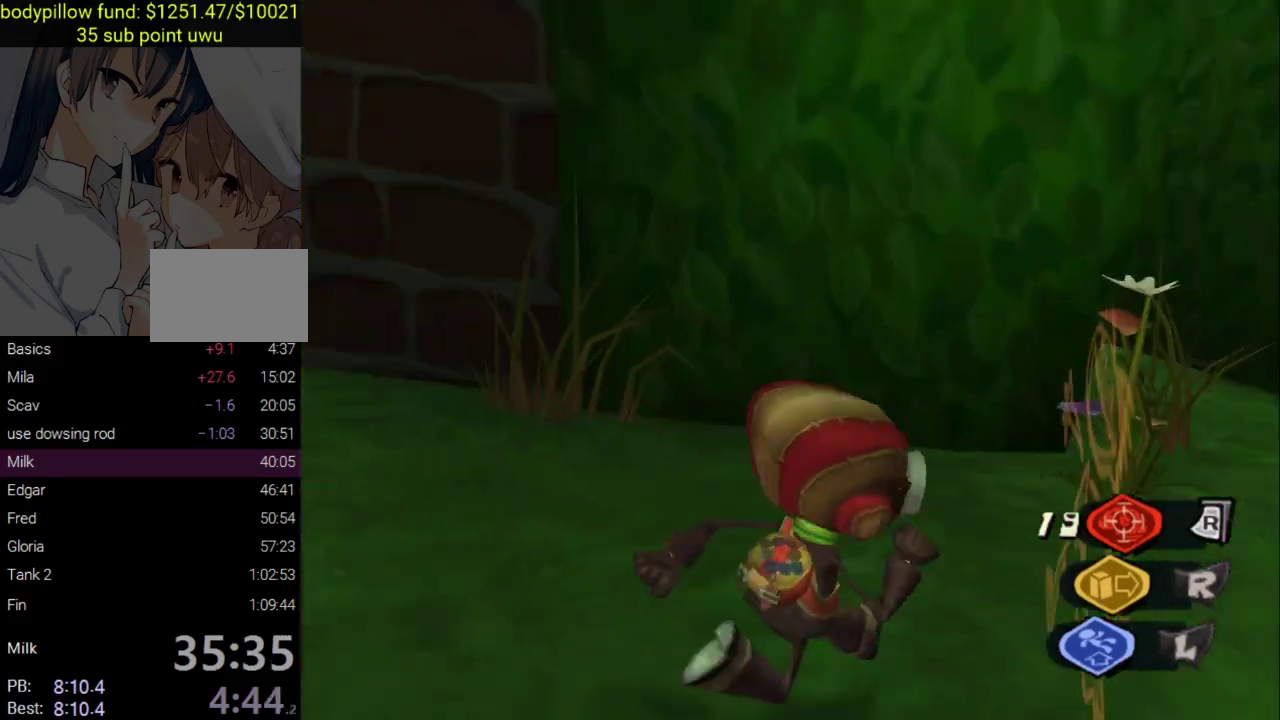
{"buttons": [], "left_stick": "up", "right_stick": "center", "events": [[33, "left_stick", "down-left"], [267, "left_stick", "up"], [350, "right_stick", "down-right"], [367, "left_stick", "up-left"], [417, "right_stick", "center"], [500, "left_stick", "up"]]}
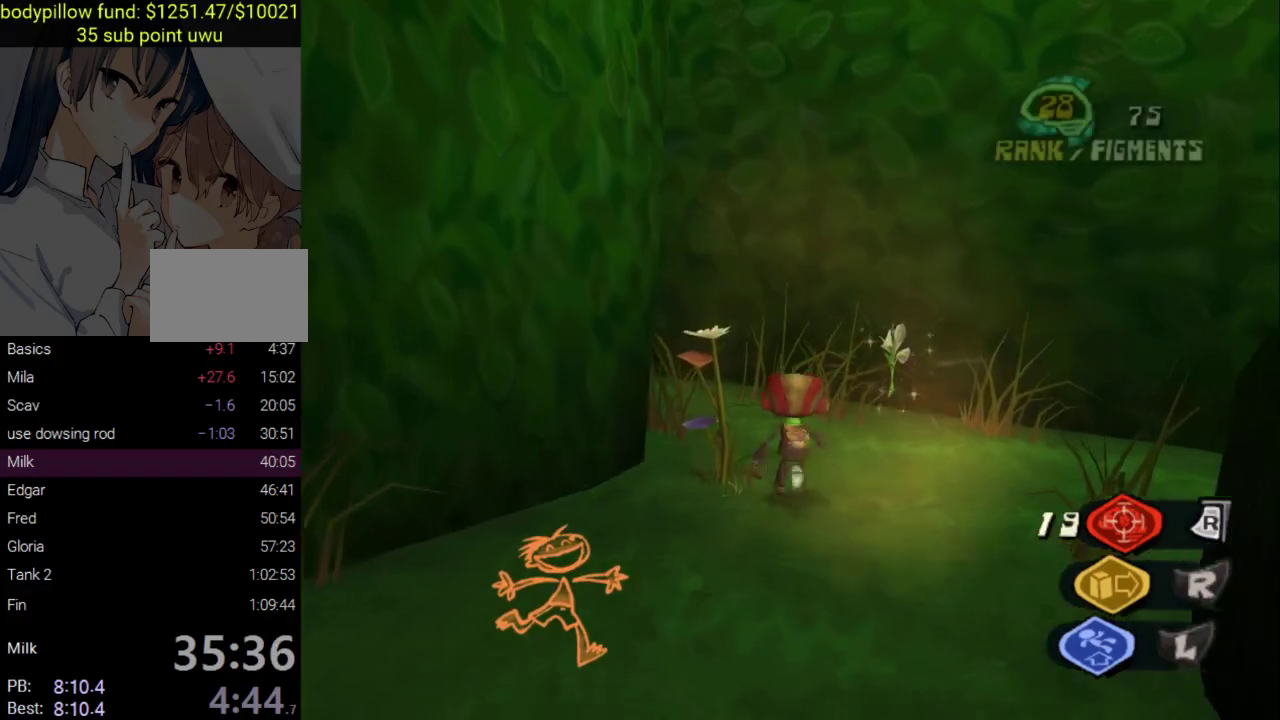
{"buttons": [], "left_stick": "up", "right_stick": "down-right", "events": [[217, "left_stick", "up-right"], [317, "right_stick", "down-right"], [400, "left_stick", "up"]]}
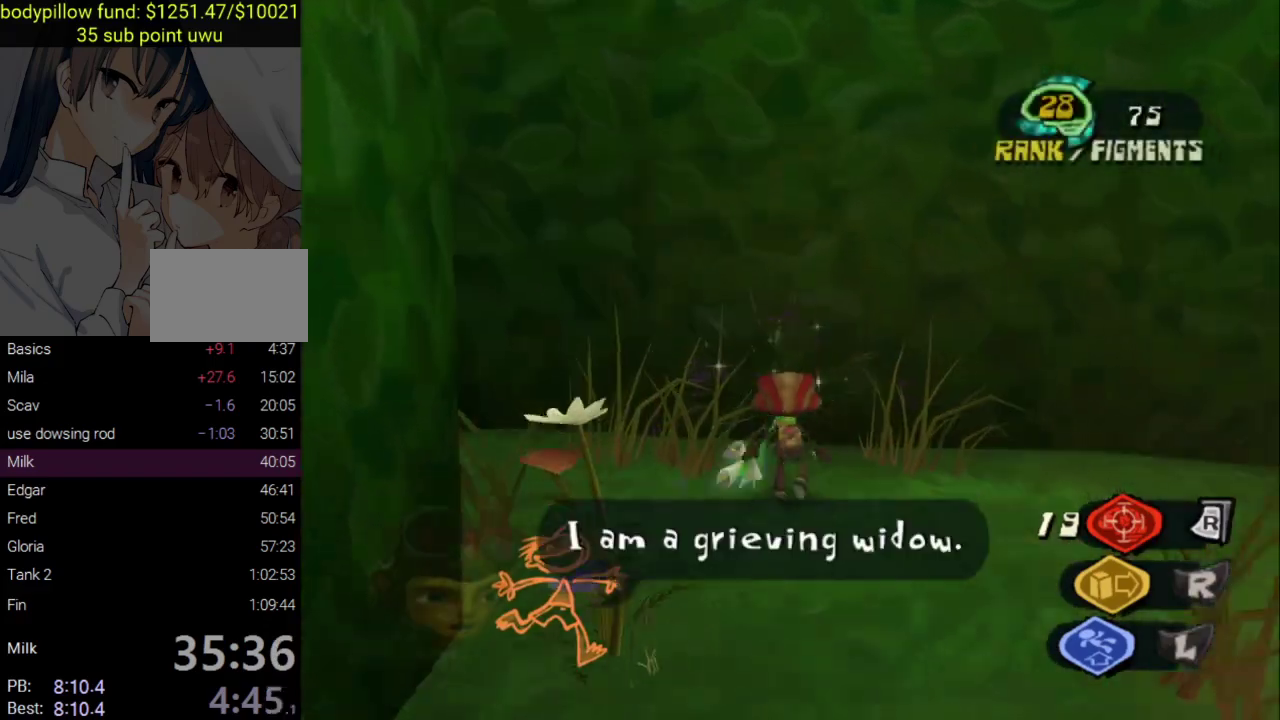
{"buttons": ["CROSS"], "left_stick": "center", "right_stick": "center", "events": [[50, "right_stick", "center"], [217, "left_stick", "down"], [383, "left_stick", "down-right"], [433, "CROSS", "down"], [450, "left_stick", "center"]]}
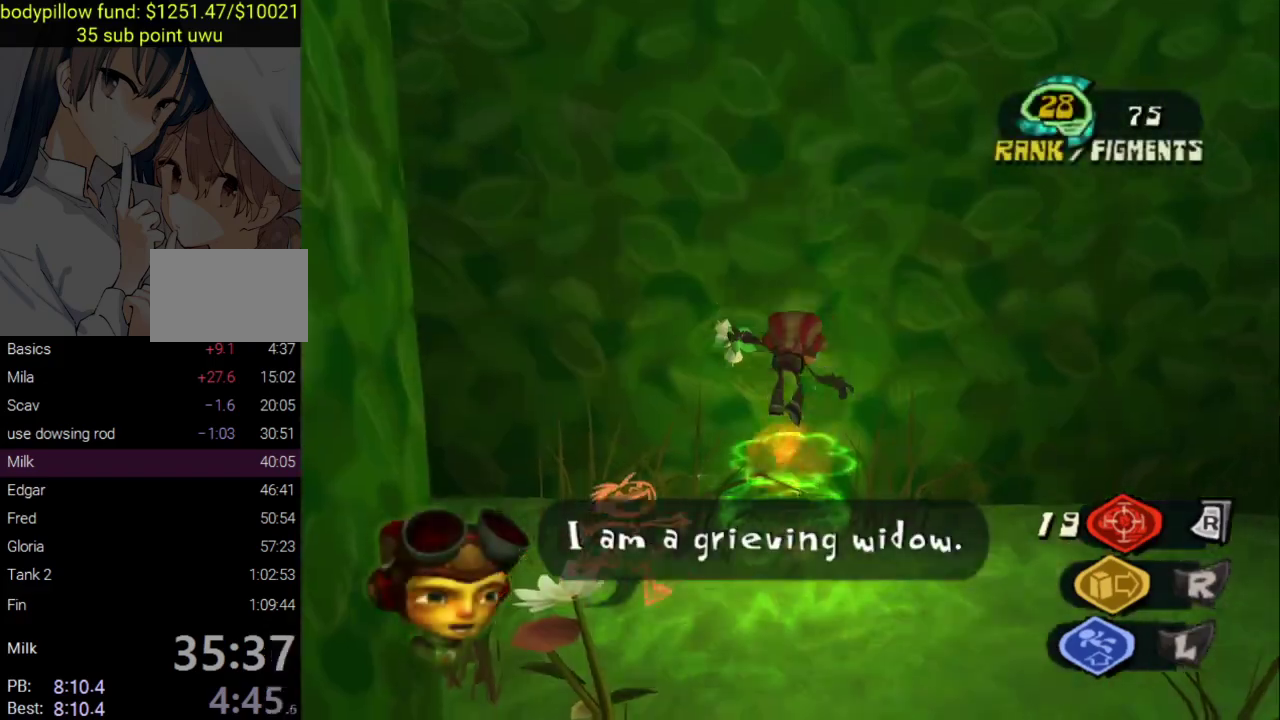
{"buttons": [], "left_stick": "up-left", "right_stick": "up-right", "events": [[67, "left_stick", "up-right"], [150, "CROSS", "up"], [250, "left_stick", "down-left"], [283, "right_stick", "up-right"], [383, "left_stick", "up"], [500, "left_stick", "up-left"]]}
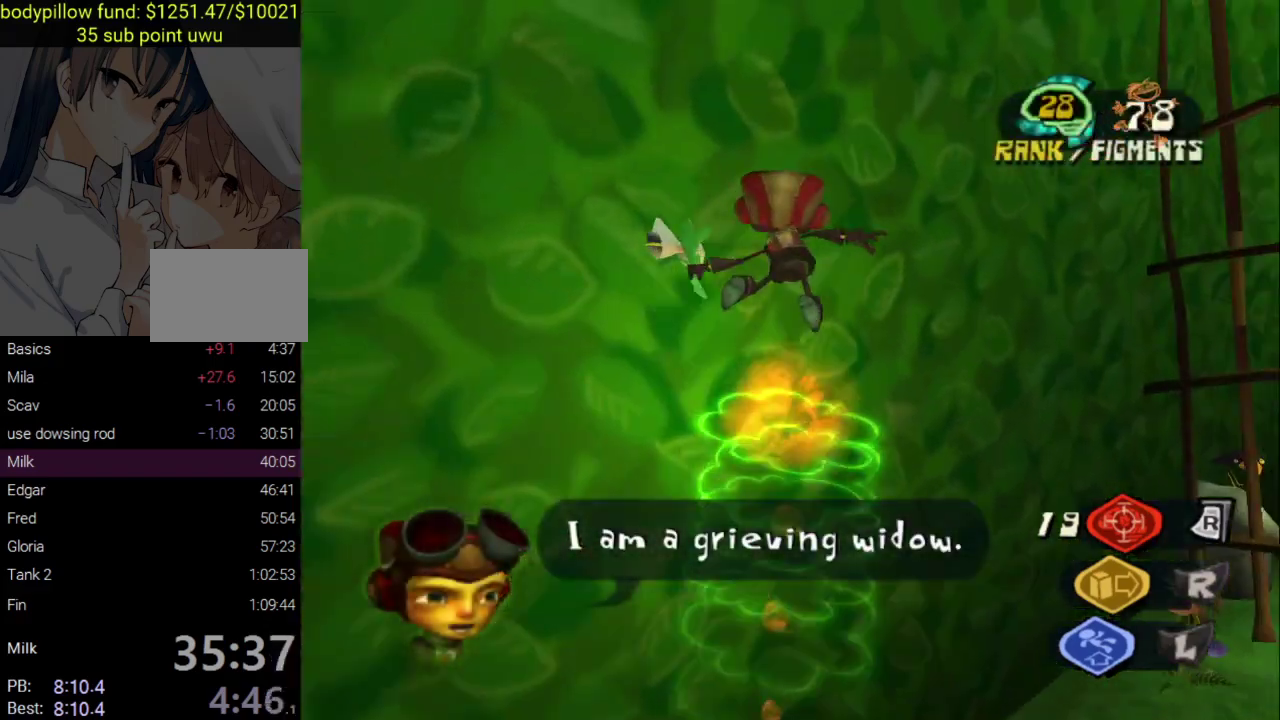
{"buttons": ["CROSS"], "left_stick": "up-left", "right_stick": "center", "events": [[83, "right_stick", "center"], [133, "CROSS", "down"], [317, "left_stick", "down-right"], [383, "left_stick", "up-left"]]}
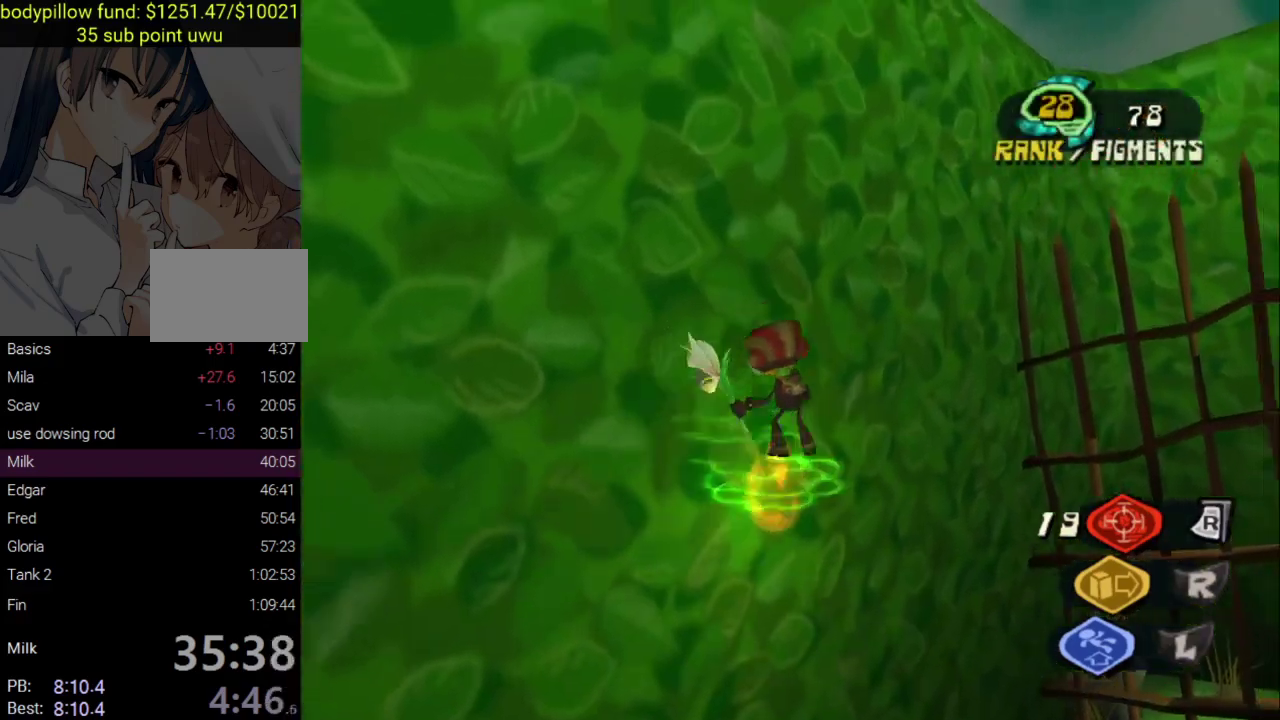
{"buttons": [], "left_stick": "up-left", "right_stick": "center", "events": [[67, "CROSS", "up"], [117, "CROSS", "down"], [217, "CROSS", "up"], [267, "CROSS", "down"], [383, "CROSS", "up"]]}
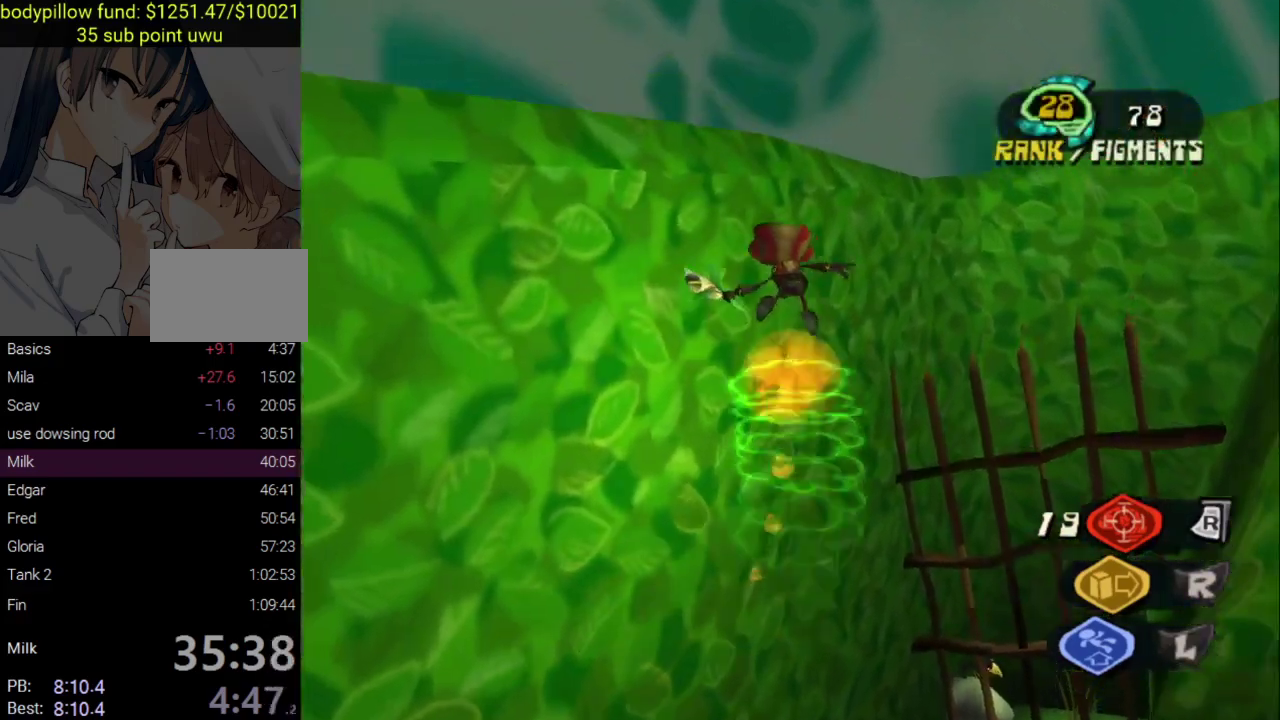
{"buttons": ["CROSS"], "left_stick": "up-left", "right_stick": "center", "events": [[183, "CROSS", "down"], [300, "CROSS", "up"], [350, "CROSS", "down"], [450, "CROSS", "up"], [500, "CROSS", "down"]]}